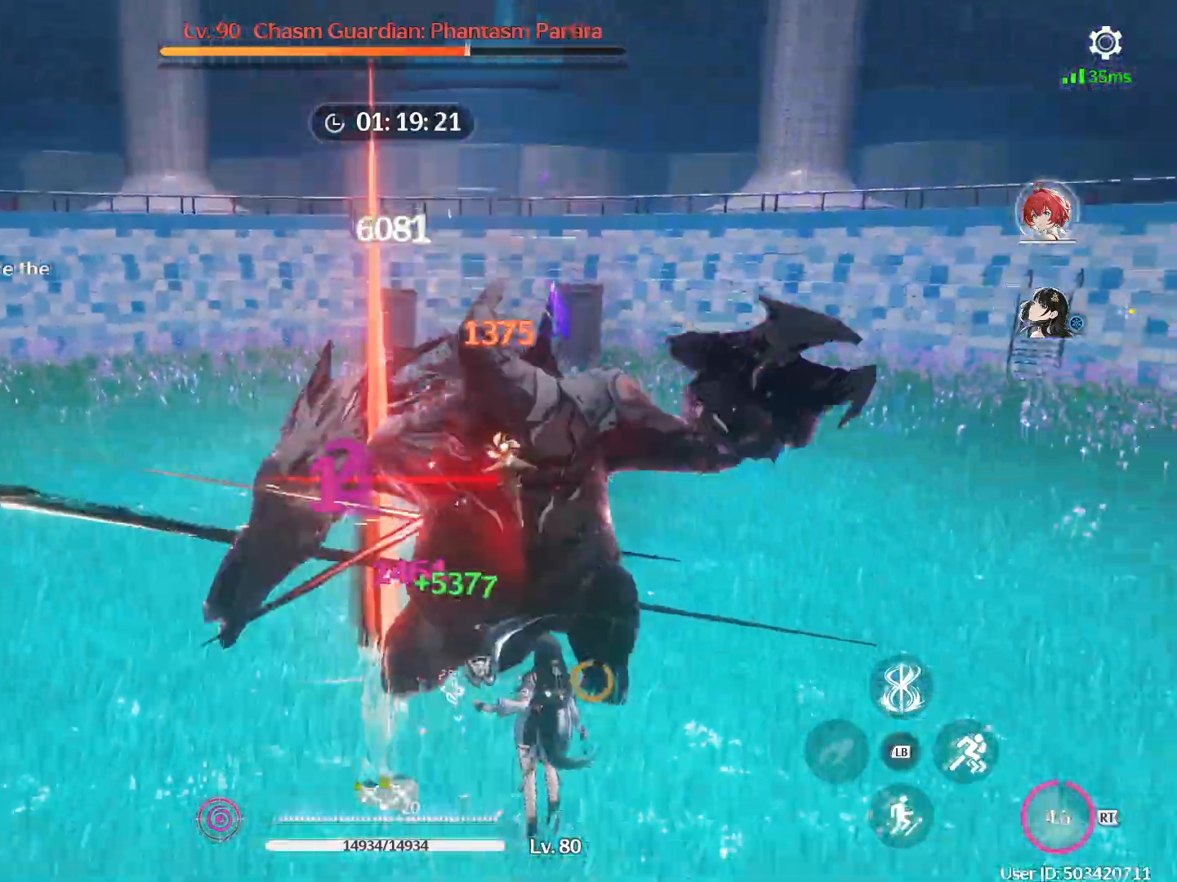
Gameplay with a controller (Xbox layout); each line is a JSON object with the inputs held at the frame after it. "events" lists button and stick changes between this image and that frame as [ms after this image, input, new state], when the widget could be followed in between.
{"buttons": ["R1"], "left_stick": "center", "right_stick": "center", "events": []}
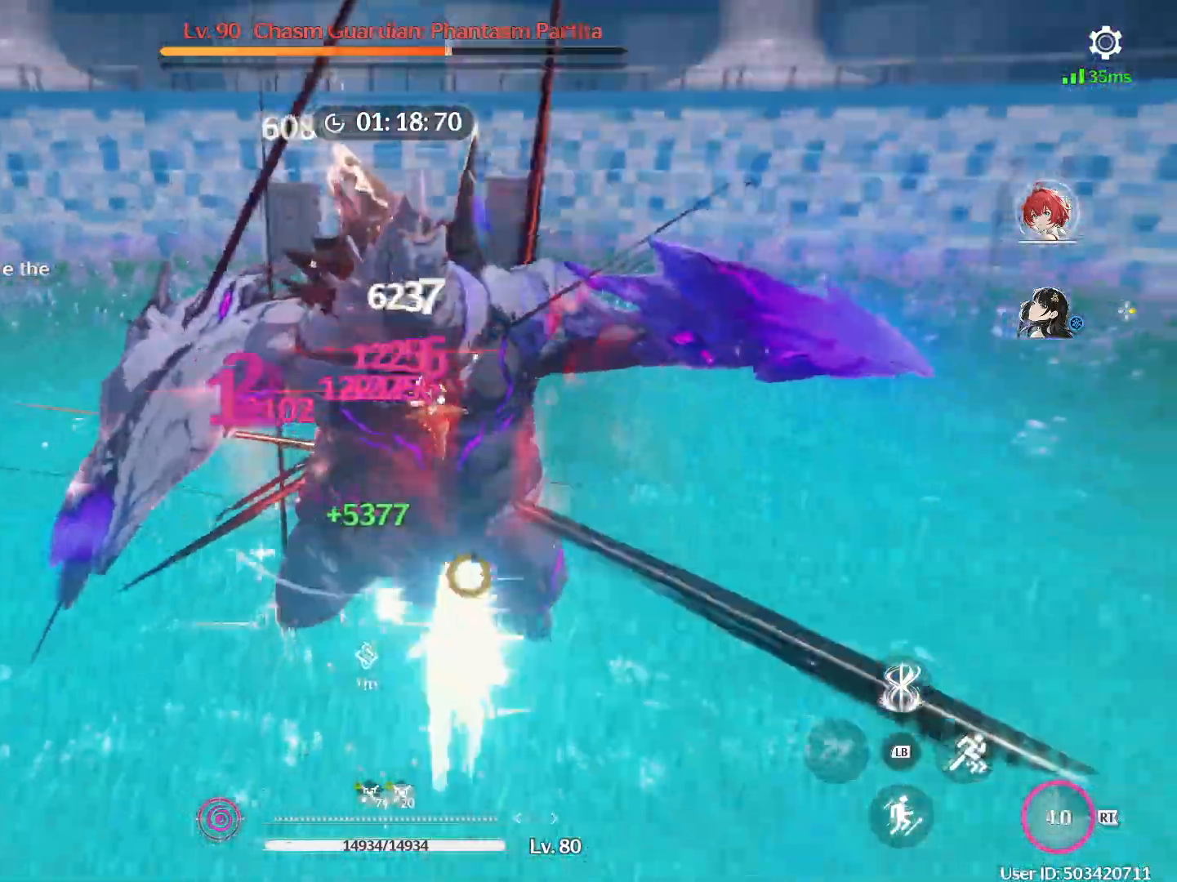
{"buttons": [], "left_stick": "center", "right_stick": "center", "events": [[50, "R1", "up"], [167, "R1", "down"], [250, "R1", "up"], [300, "R1", "down"], [367, "R1", "up"], [417, "R1", "down"], [483, "R1", "up"]]}
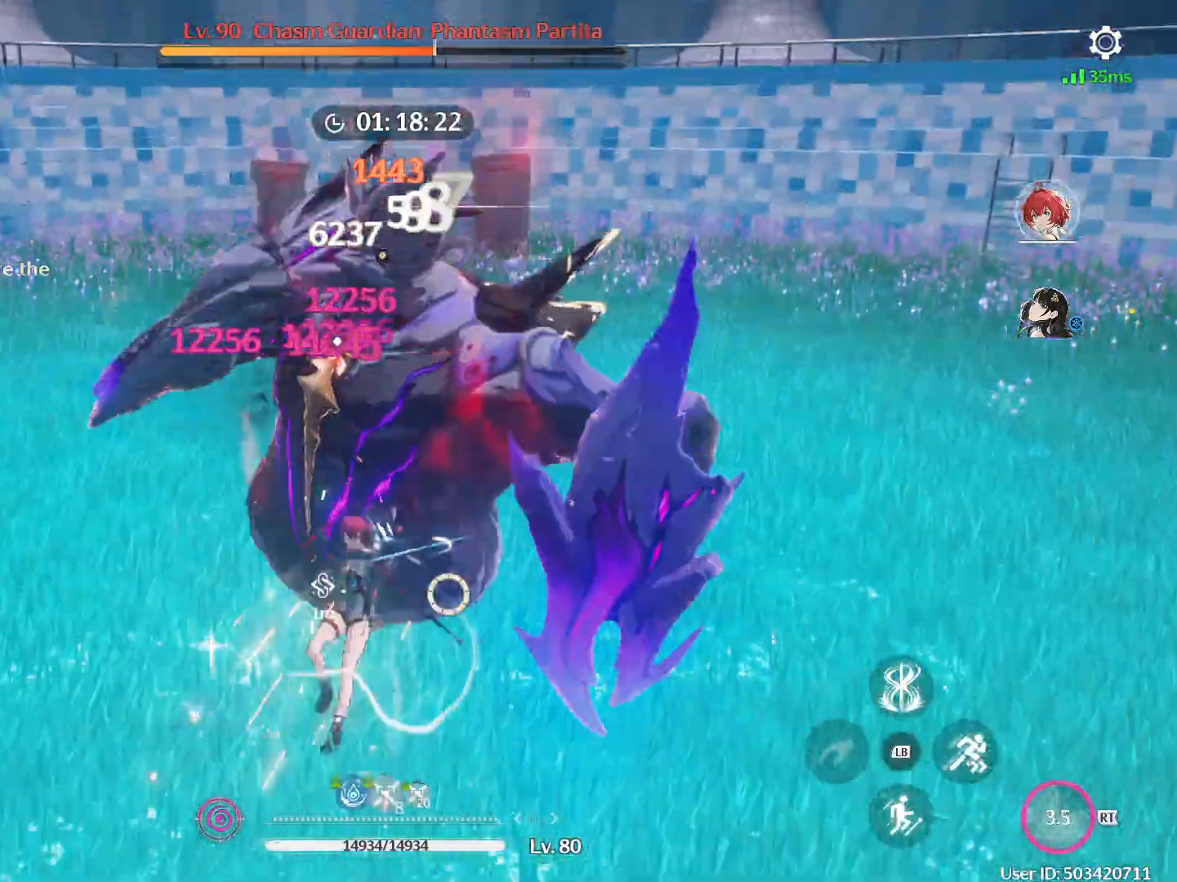
{"buttons": ["Y"], "left_stick": "center", "right_stick": "center", "events": [[50, "R1", "down"], [117, "R1", "up"], [183, "R1", "down"], [317, "R1", "up"], [500, "Y", "down"]]}
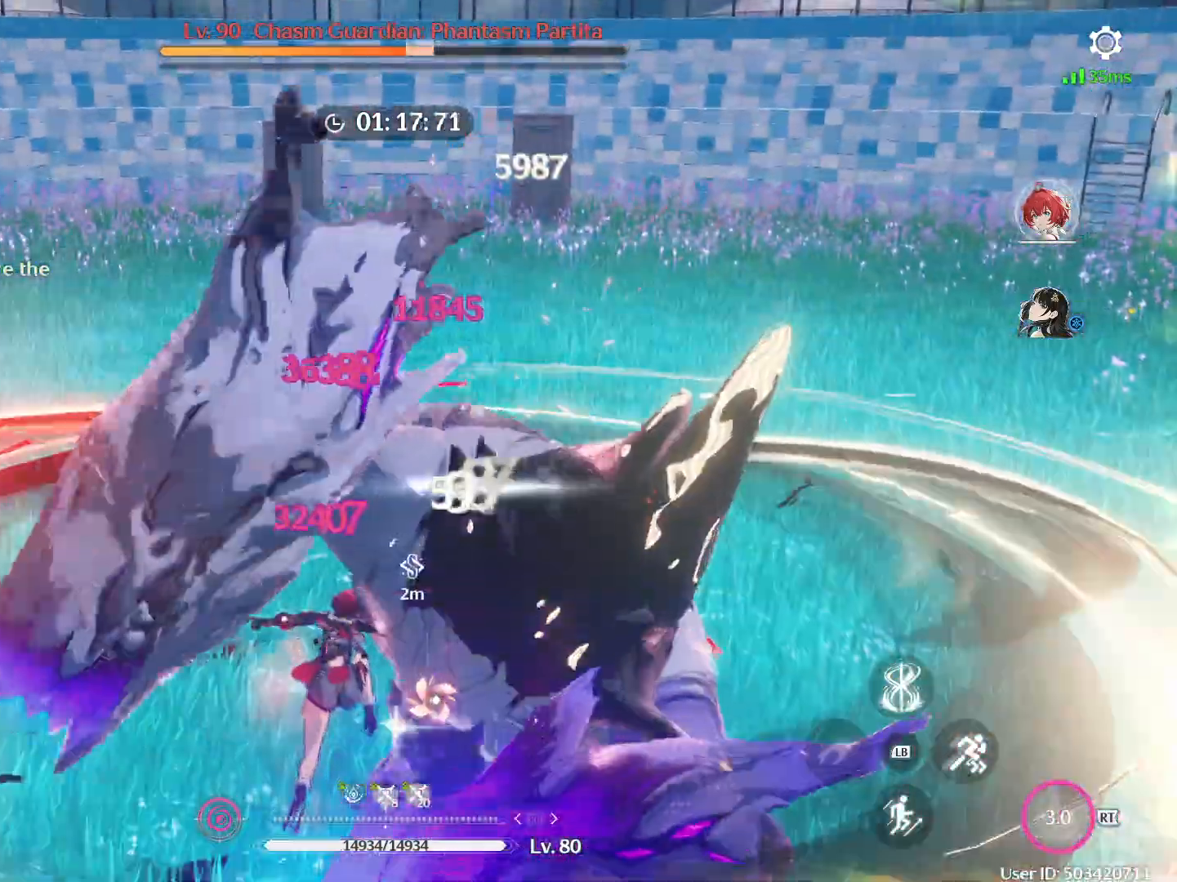
{"buttons": ["Y"], "left_stick": "center", "right_stick": "center", "events": [[100, "Y", "up"], [150, "Y", "down"], [250, "Y", "up"], [317, "Y", "down"], [433, "Y", "up"], [483, "Y", "down"]]}
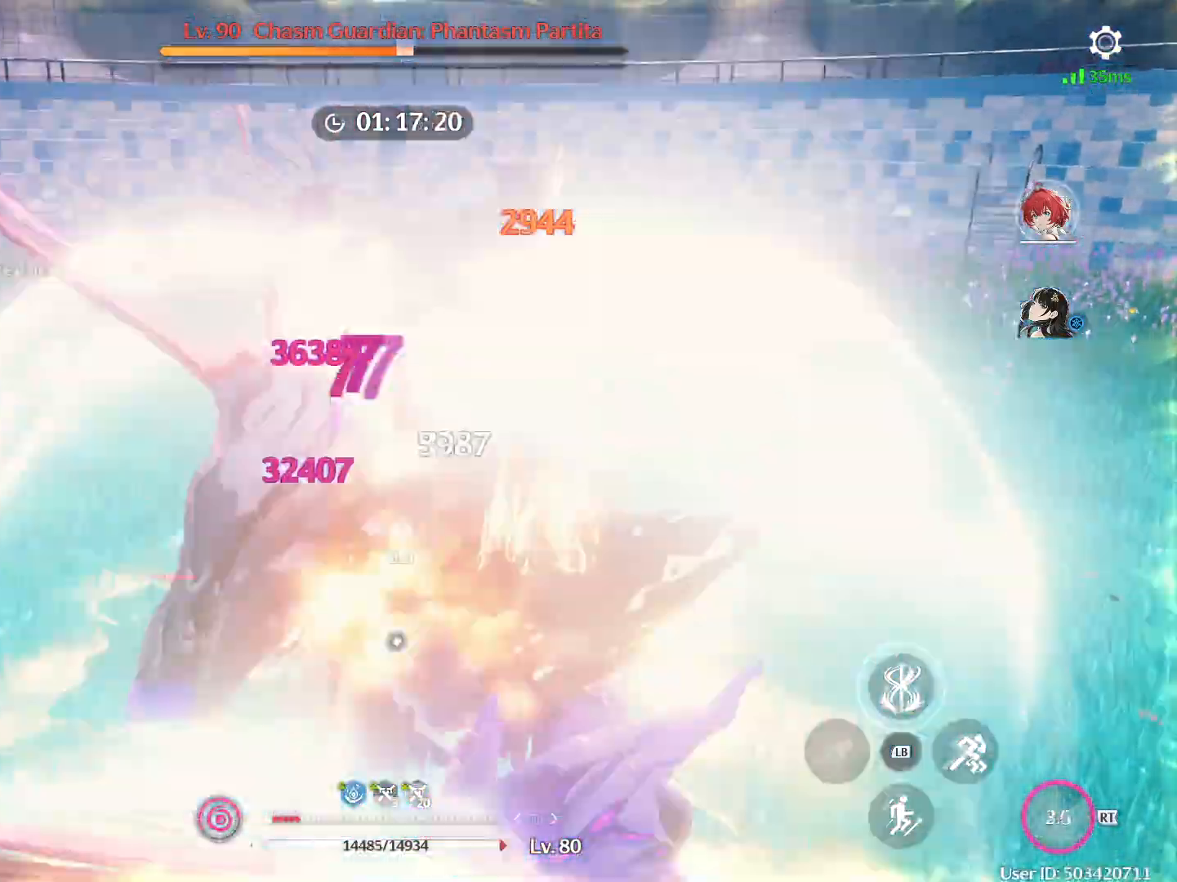
{"buttons": ["Y"], "left_stick": "center", "right_stick": "center", "events": [[67, "Y", "up"], [133, "Y", "down"], [217, "Y", "up"], [283, "Y", "down"], [383, "Y", "up"], [467, "Y", "down"]]}
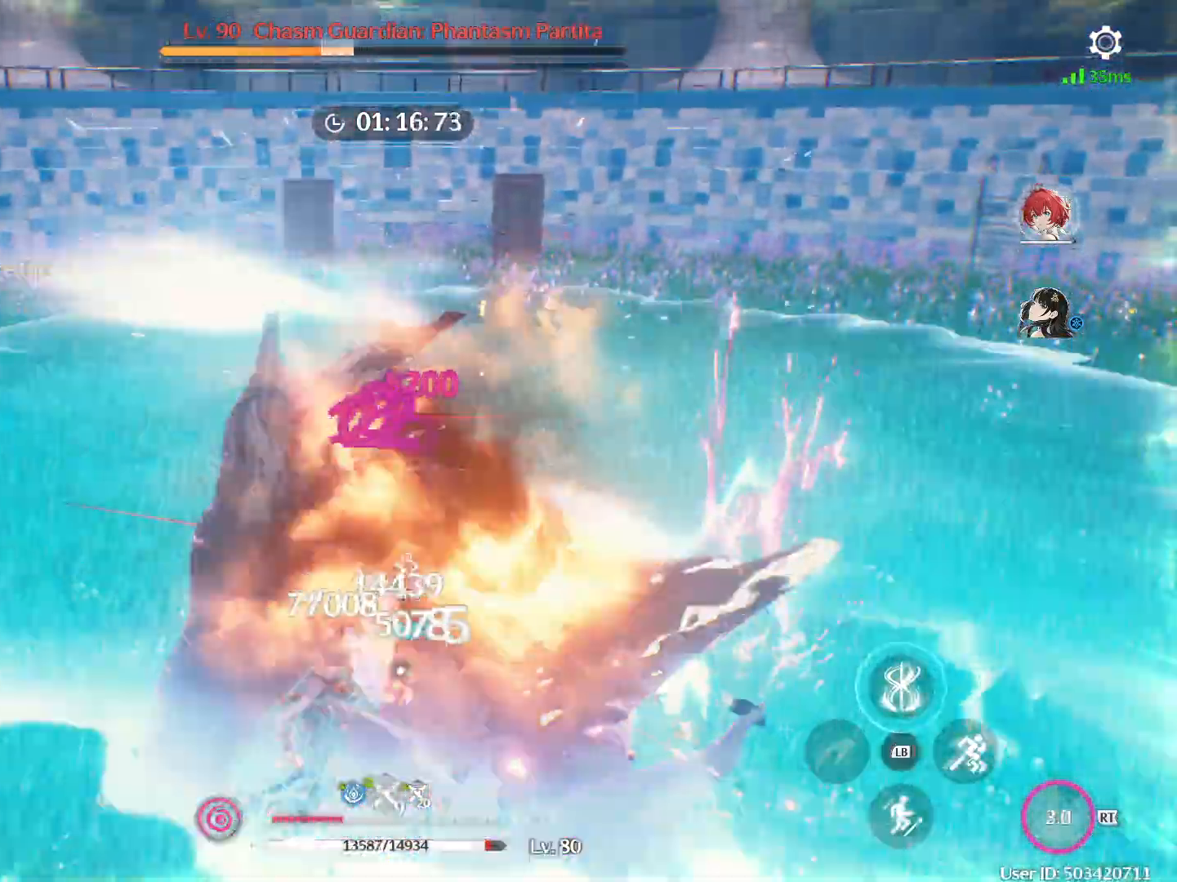
{"buttons": [], "left_stick": "center", "right_stick": "center", "events": [[50, "Y", "up"], [117, "Y", "down"], [200, "Y", "up"], [283, "Y", "down"], [350, "Y", "up"], [400, "Y", "down"], [483, "Y", "up"]]}
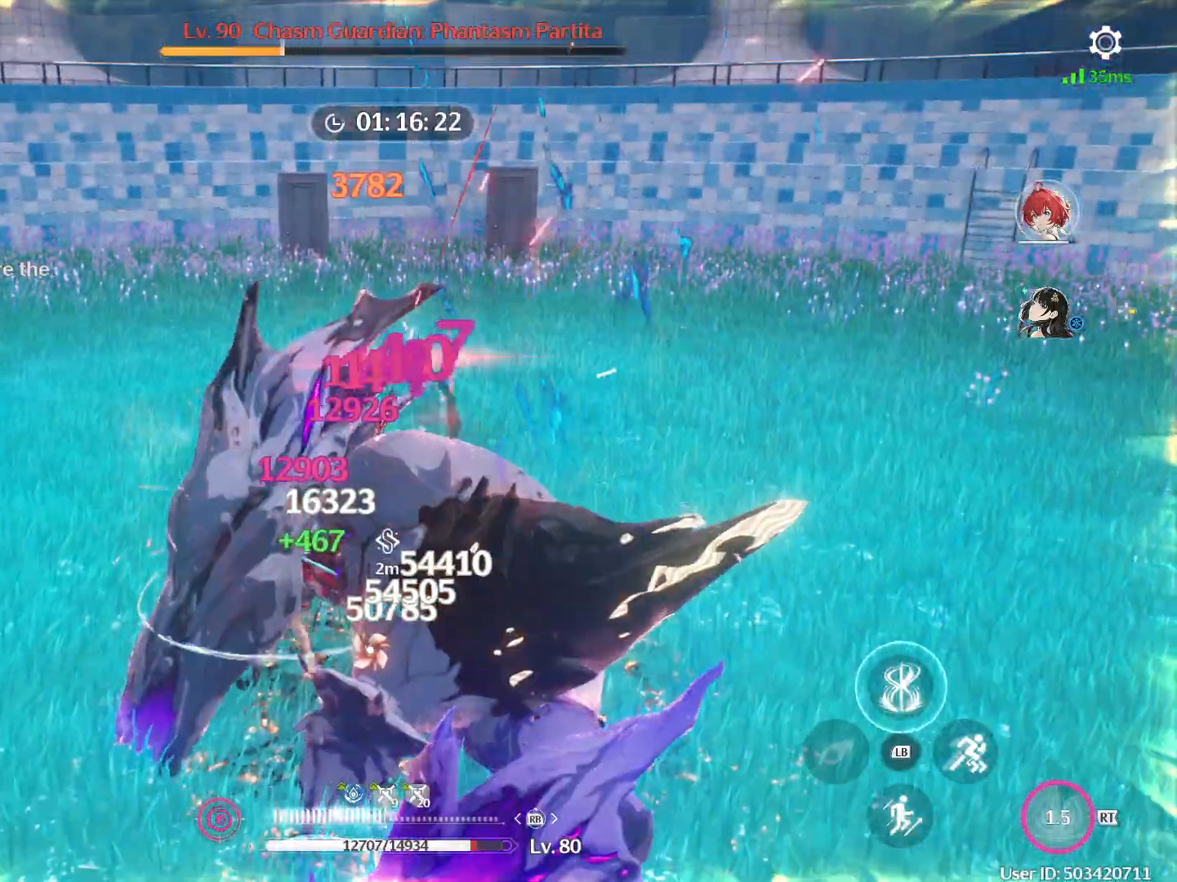
{"buttons": ["Y"], "left_stick": "center", "right_stick": "center", "events": [[67, "Y", "down"], [133, "Y", "up"], [200, "Y", "down"], [283, "Y", "up"], [333, "Y", "down"], [417, "Y", "up"], [467, "Y", "down"]]}
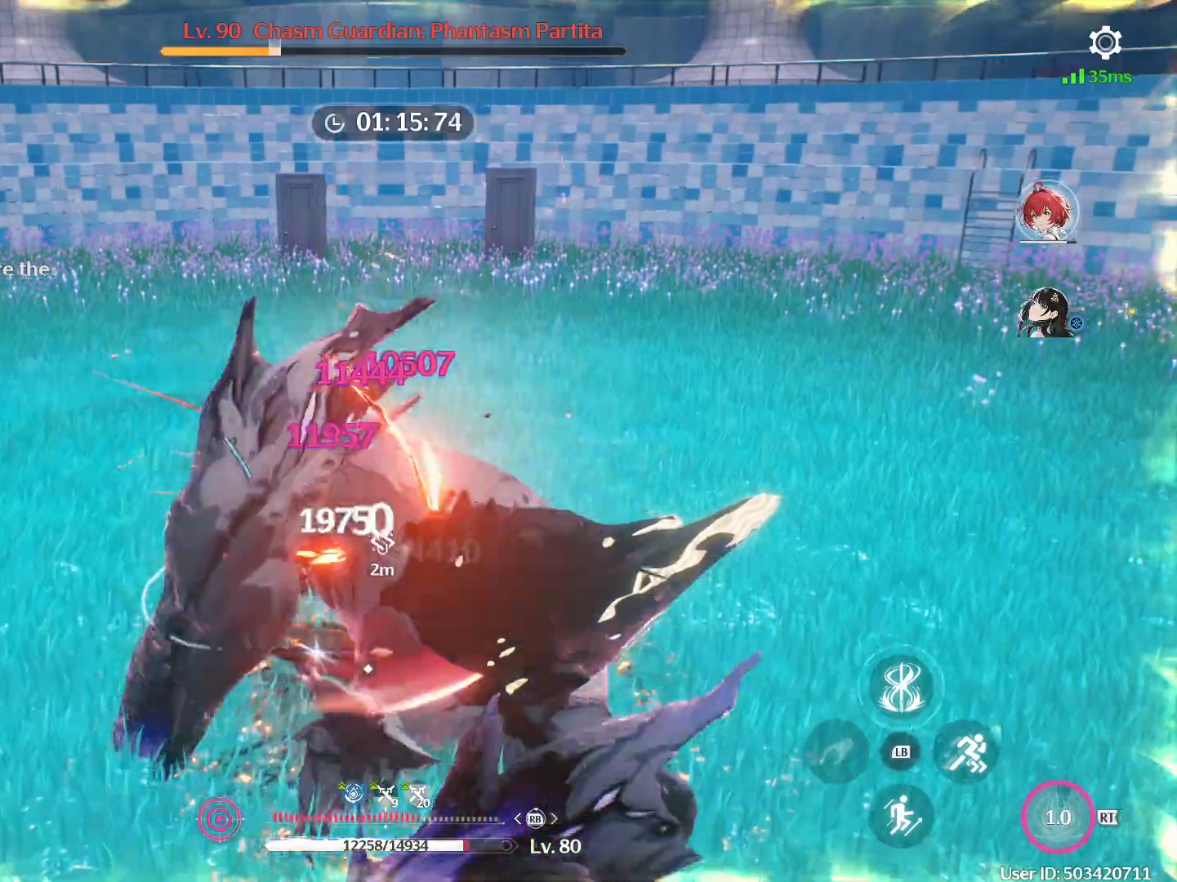
{"buttons": [], "left_stick": "center", "right_stick": "center", "events": [[50, "Y", "up"], [117, "Y", "down"], [200, "Y", "up"], [267, "Y", "down"], [350, "Y", "up"]]}
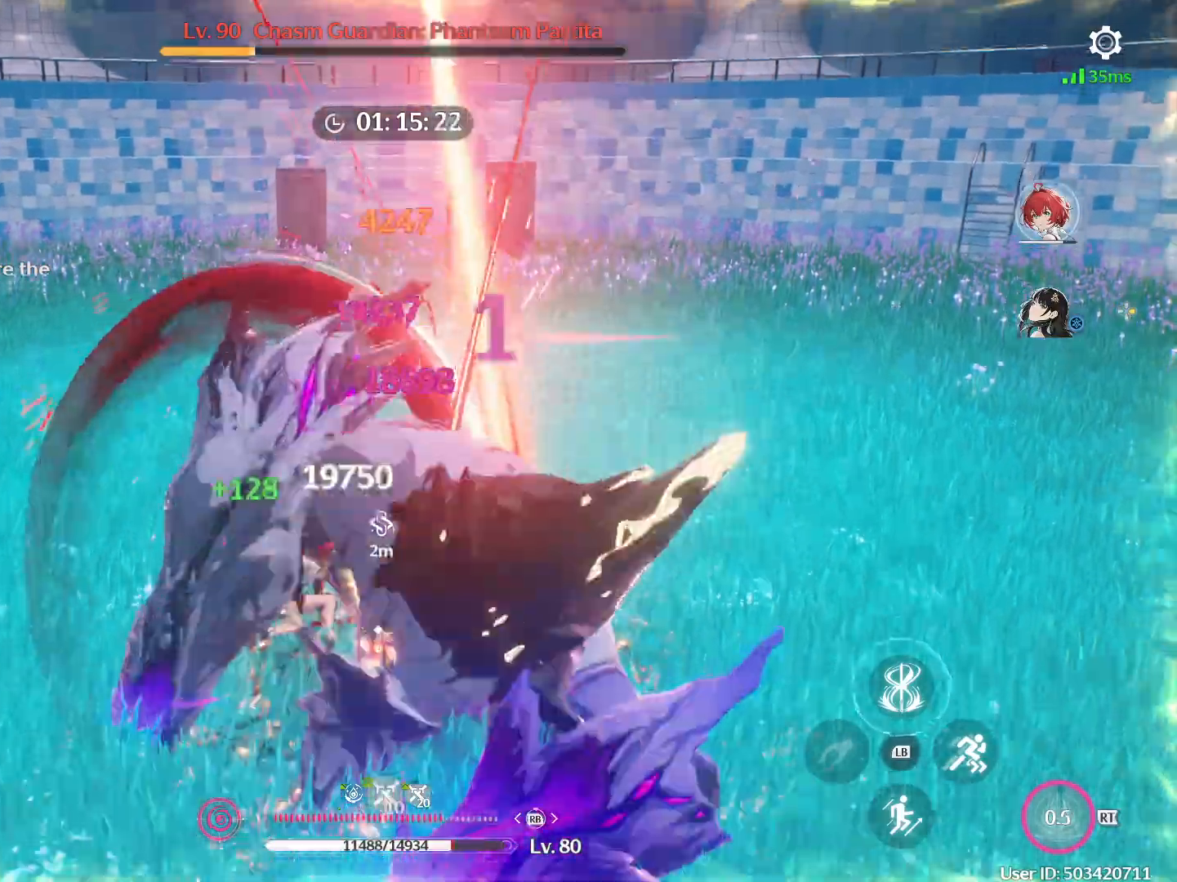
{"buttons": [], "left_stick": "center", "right_stick": "center", "events": [[33, "R1", "down"], [83, "R1", "up"], [150, "R1", "down"], [200, "R1", "up"], [267, "R1", "down"], [367, "R1", "up"], [383, "R1", "down"], [467, "R1", "up"]]}
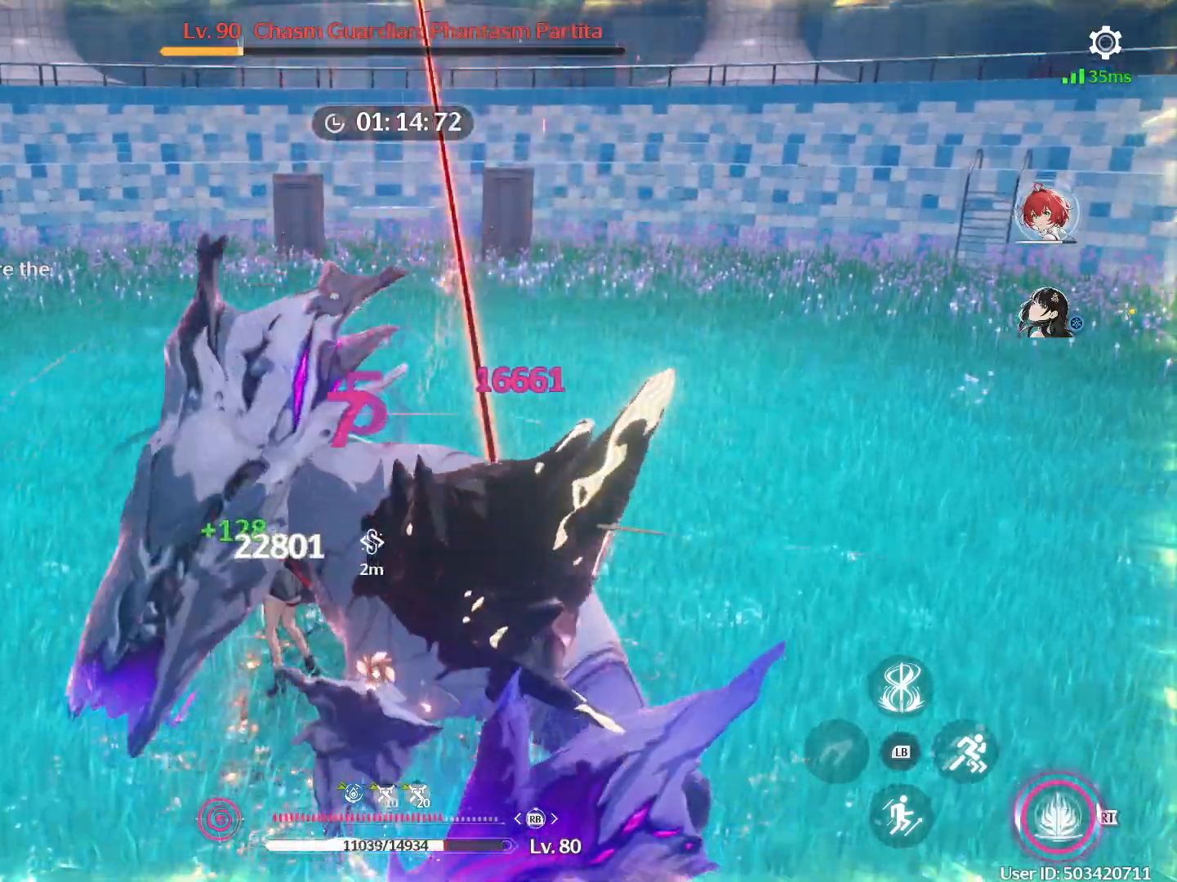
{"buttons": ["Y"], "left_stick": "center", "right_stick": "center", "events": [[17, "R1", "down"], [67, "R1", "up"], [167, "R1", "down"], [233, "R1", "up"], [300, "Y", "down"], [367, "Y", "up"], [450, "Y", "down"]]}
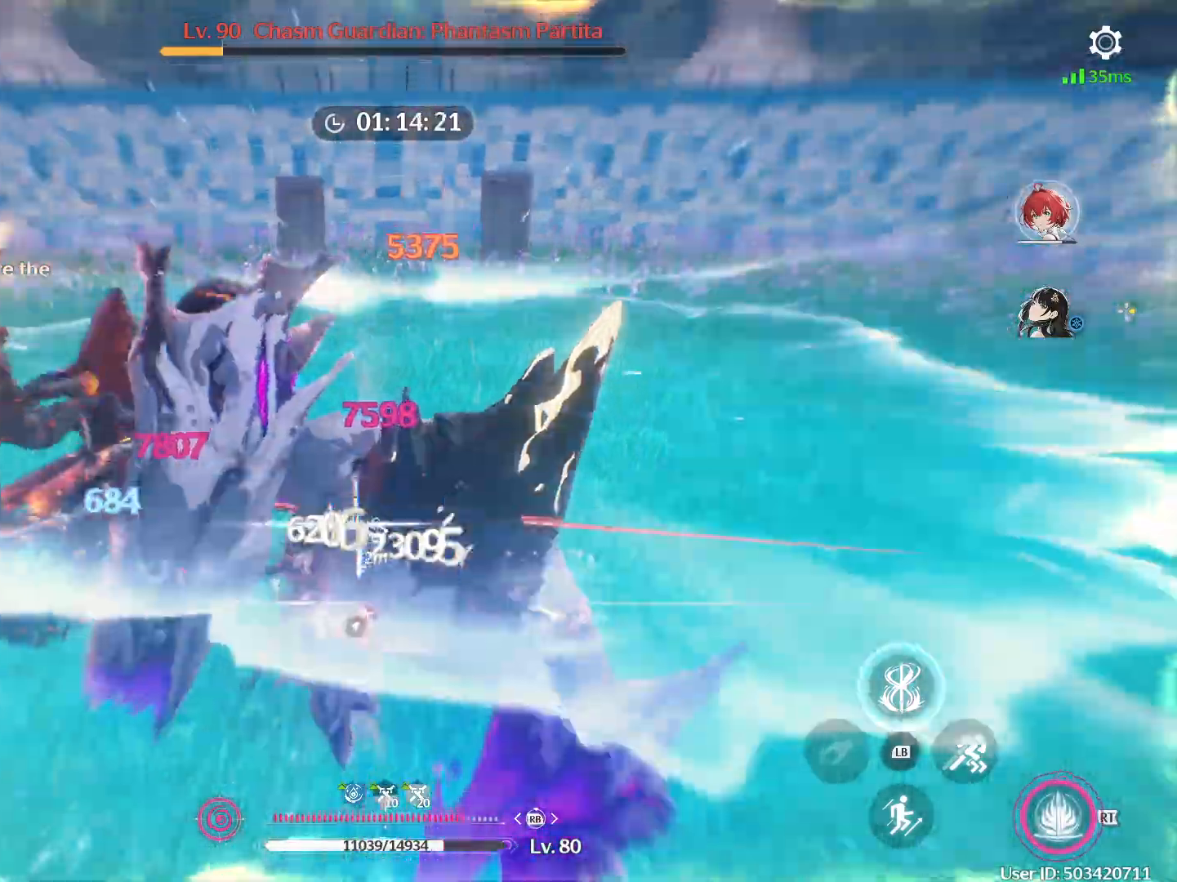
{"buttons": ["Y"], "left_stick": "center", "right_stick": "center", "events": [[17, "Y", "up"], [100, "Y", "down"], [150, "Y", "up"], [233, "Y", "down"], [283, "Y", "up"], [383, "Y", "down"], [433, "Y", "up"], [500, "Y", "down"]]}
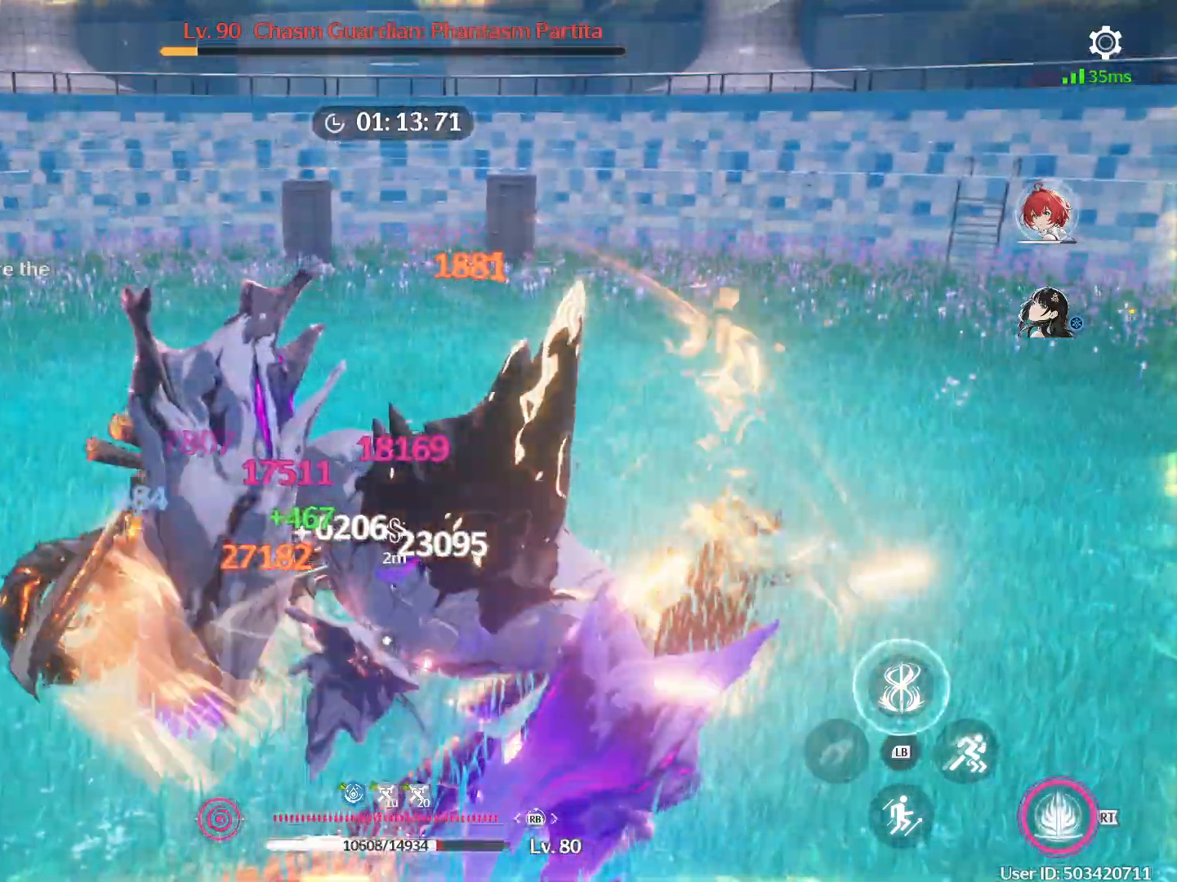
{"buttons": ["R1"], "left_stick": "center", "right_stick": "center", "events": [[83, "Y", "up"], [150, "Y", "down"], [217, "Y", "up"], [250, "R1", "down"]]}
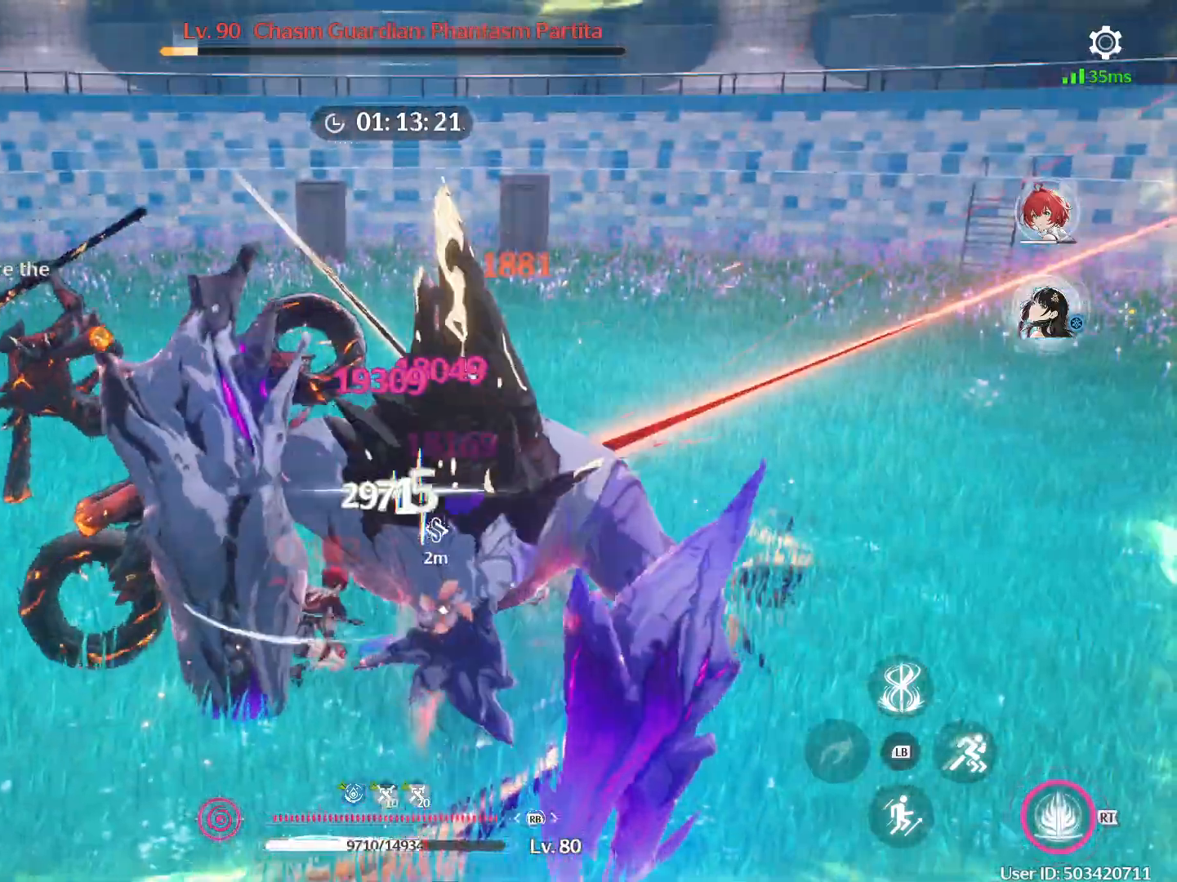
{"buttons": ["R1"], "left_stick": "center", "right_stick": "center", "events": []}
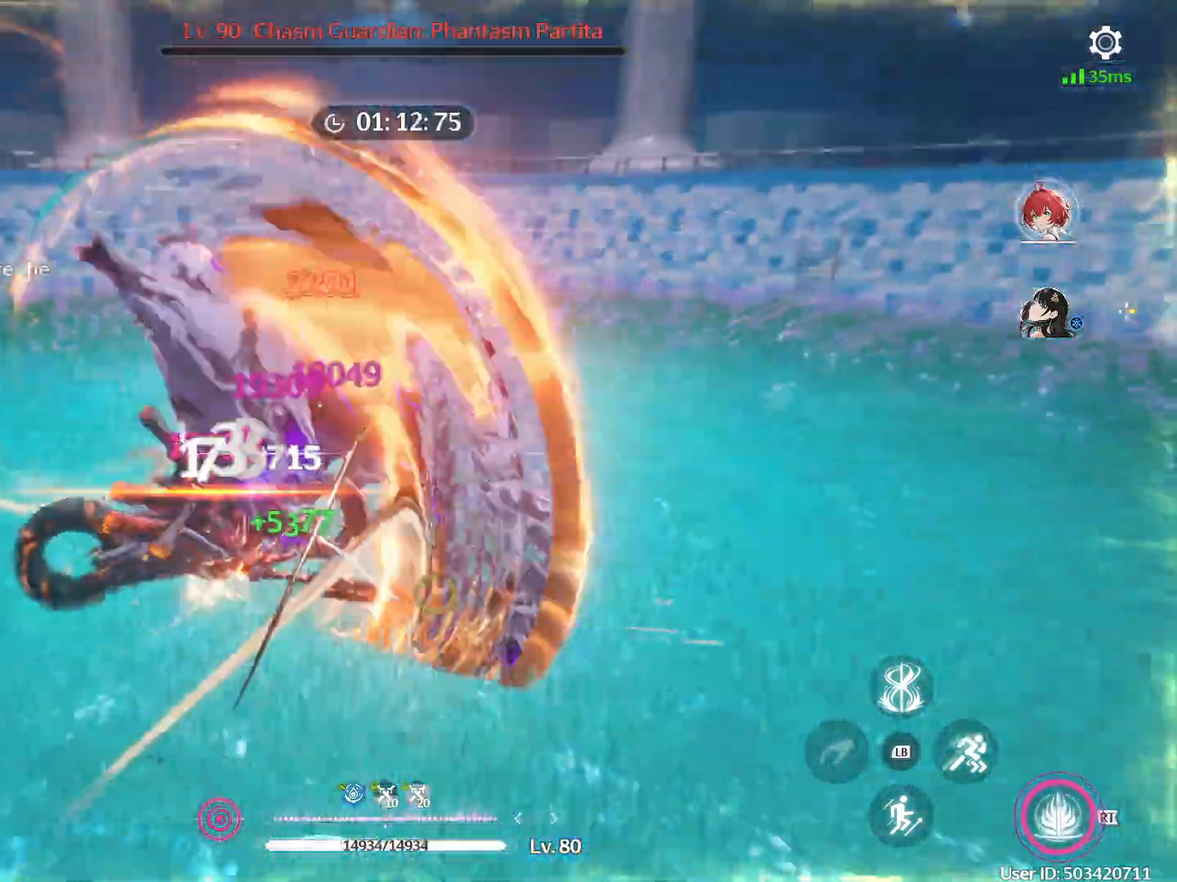
{"buttons": [], "left_stick": "center", "right_stick": "center", "events": [[167, "R1", "up"], [433, "R1", "down"], [500, "R1", "up"]]}
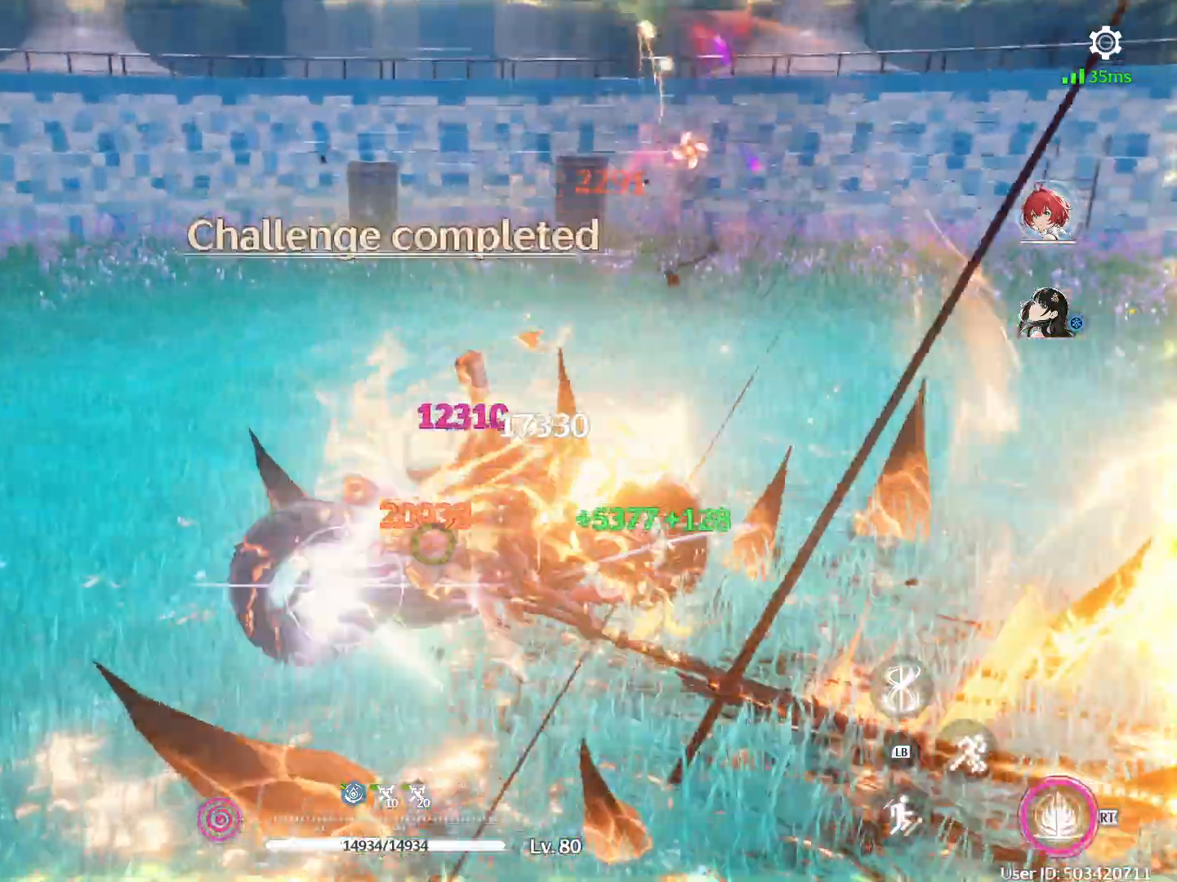
{"buttons": ["B"], "left_stick": "up", "right_stick": "center", "events": [[50, "left_stick", "up"], [67, "R1", "down"], [133, "R1", "up"], [200, "R1", "down"], [217, "right_stick", "right"], [267, "R1", "up"], [333, "right_stick", "center"], [467, "B", "down"]]}
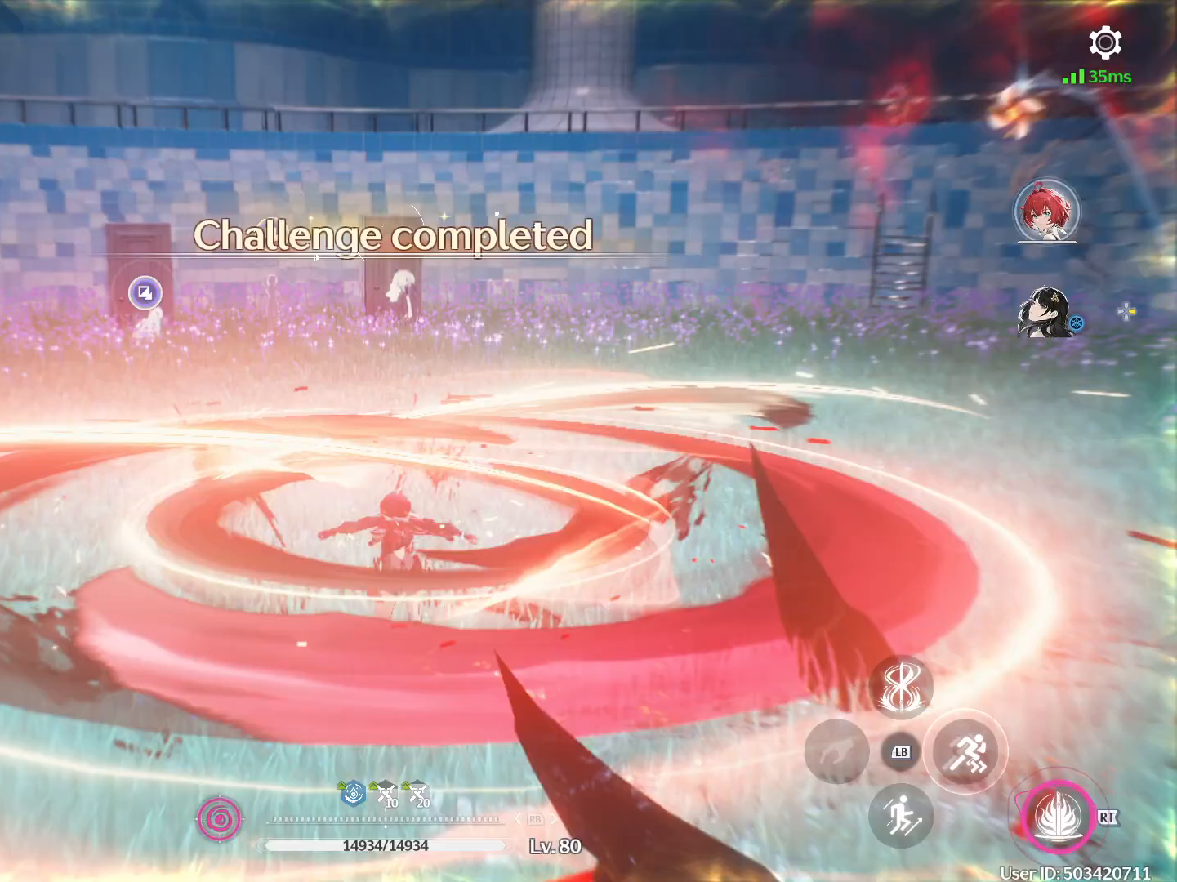
{"buttons": [], "left_stick": "up-left", "right_stick": "center", "events": [[117, "left_stick", "up-left"], [433, "B", "up"]]}
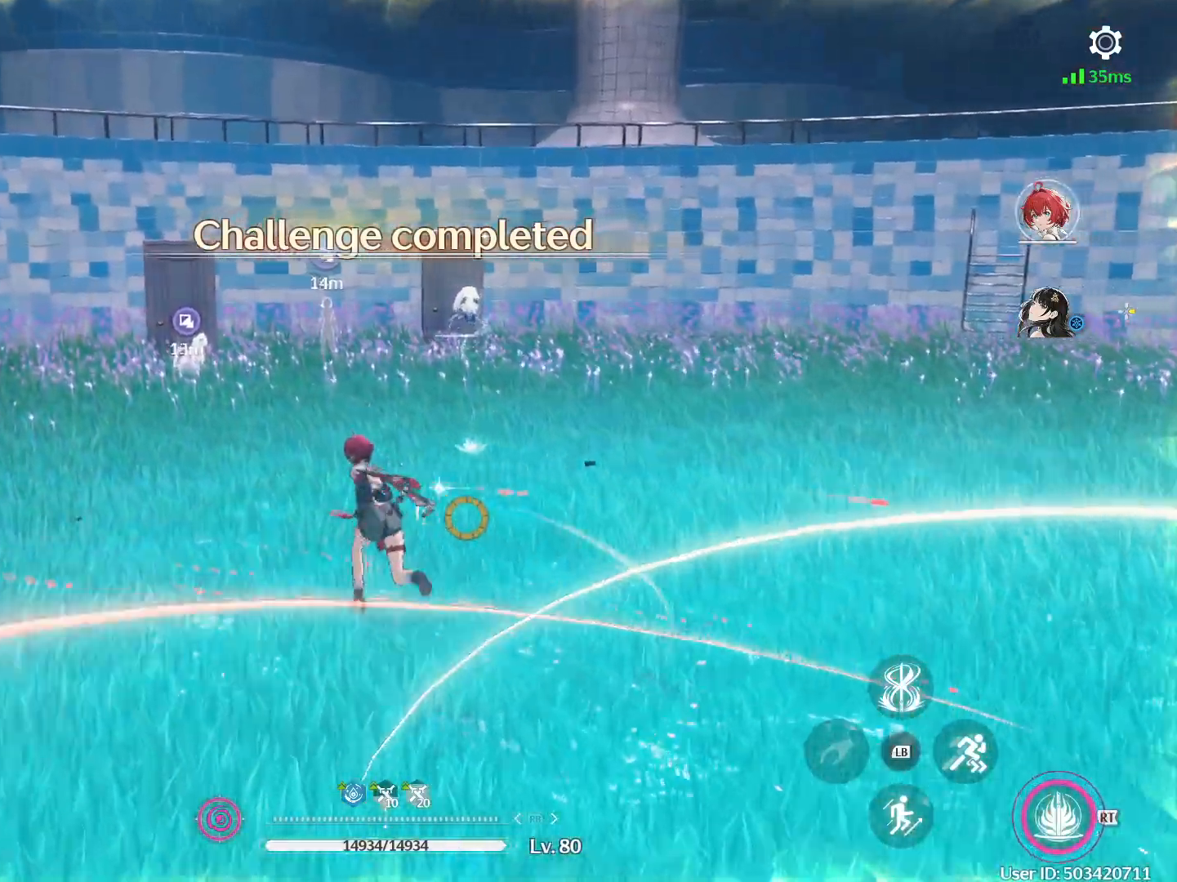
{"buttons": ["B"], "left_stick": "up-left", "right_stick": "center", "events": [[350, "B", "down"]]}
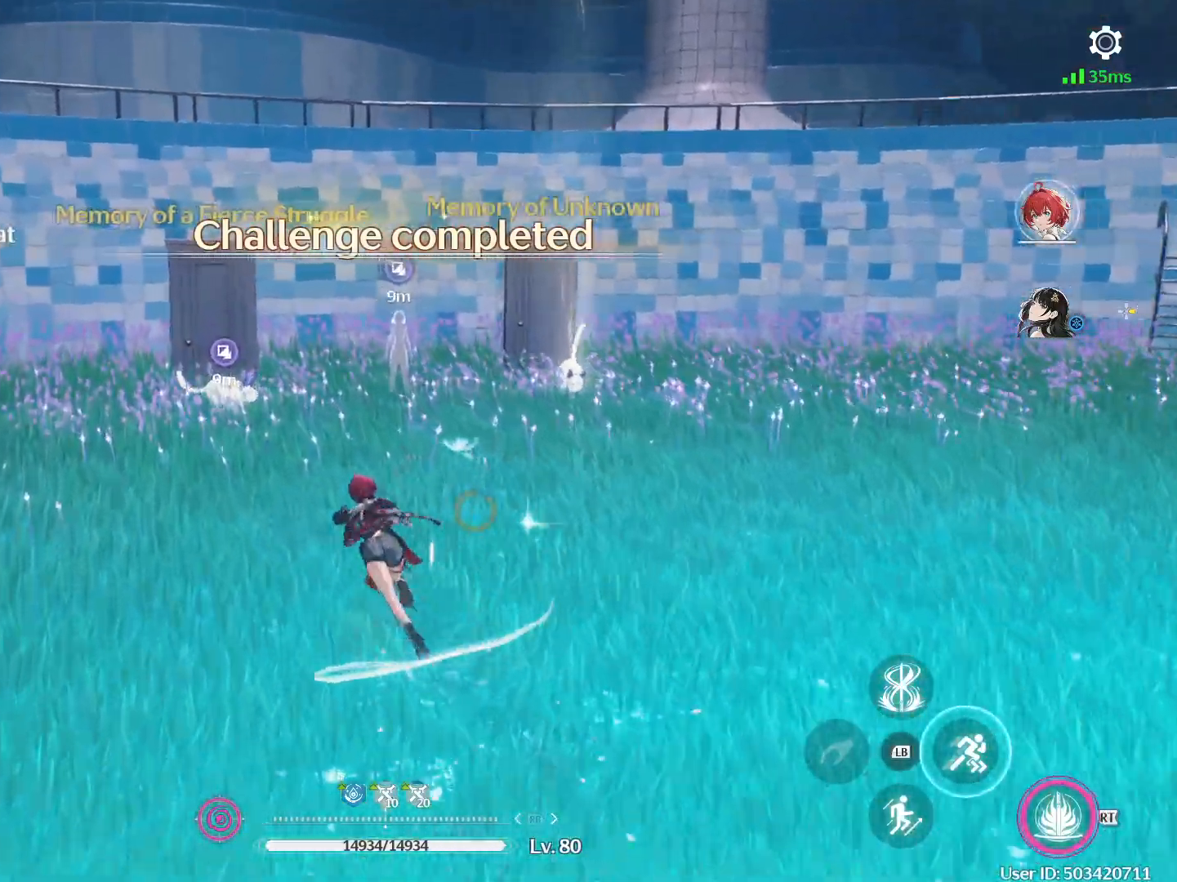
{"buttons": [], "left_stick": "up-left", "right_stick": "center", "events": [[183, "B", "up"]]}
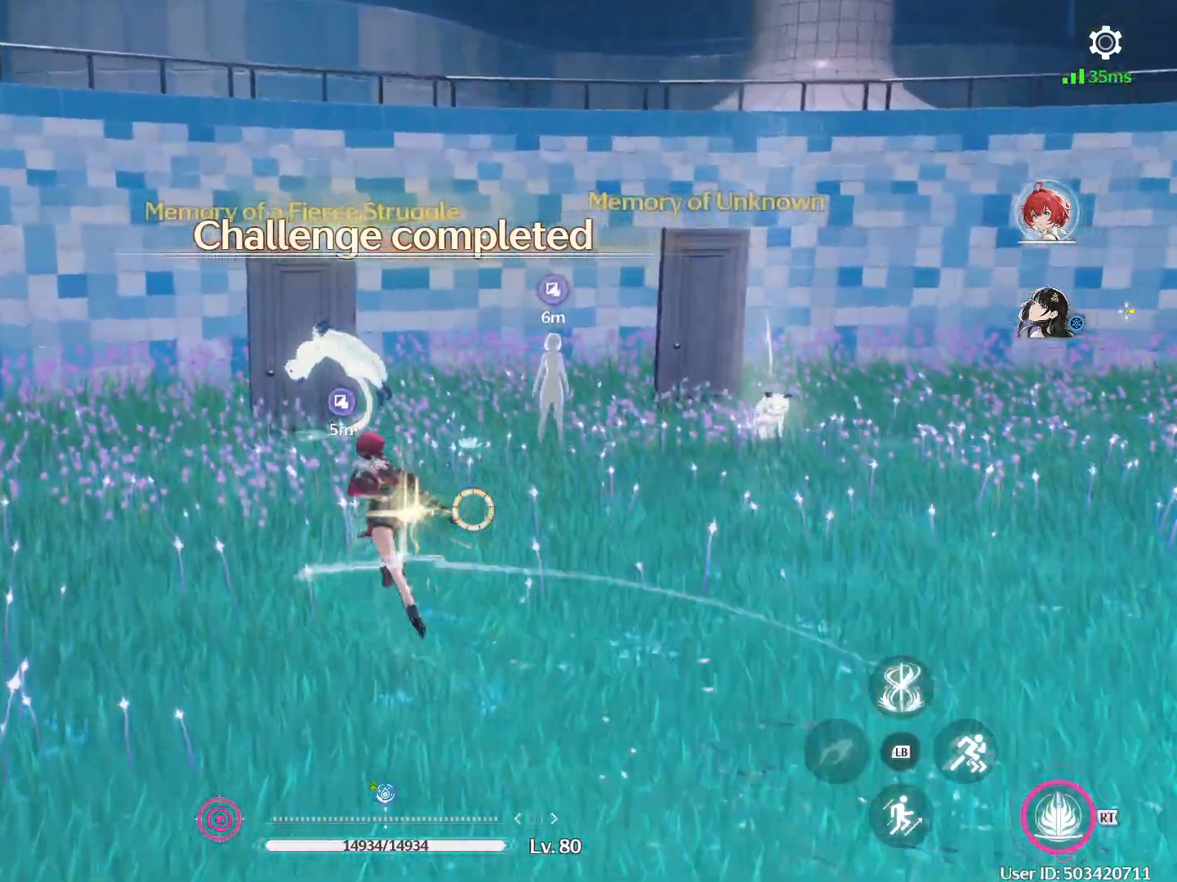
{"buttons": [], "left_stick": "center", "right_stick": "center", "events": [[67, "left_stick", "up"], [317, "left_stick", "center"], [367, "X", "down"], [450, "X", "up"]]}
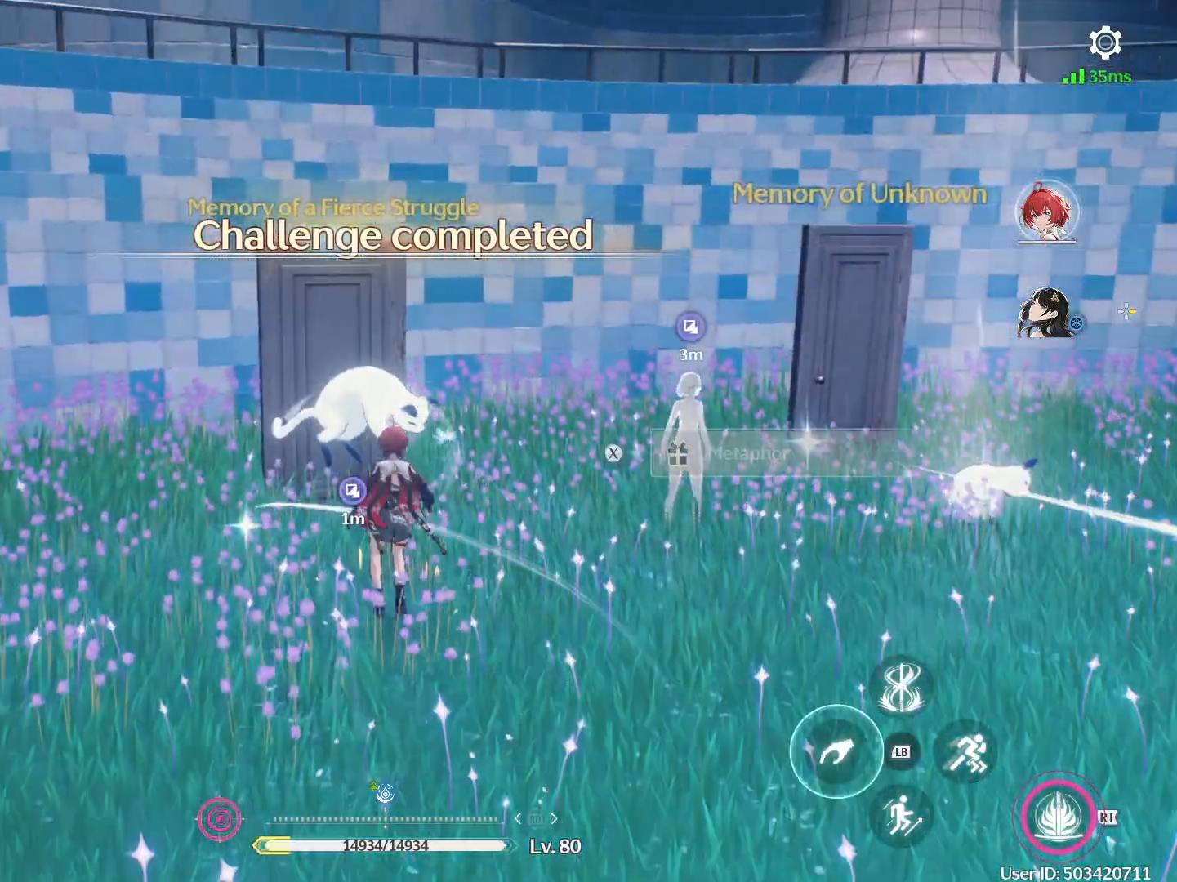
{"buttons": [], "left_stick": "center", "right_stick": "center", "events": []}
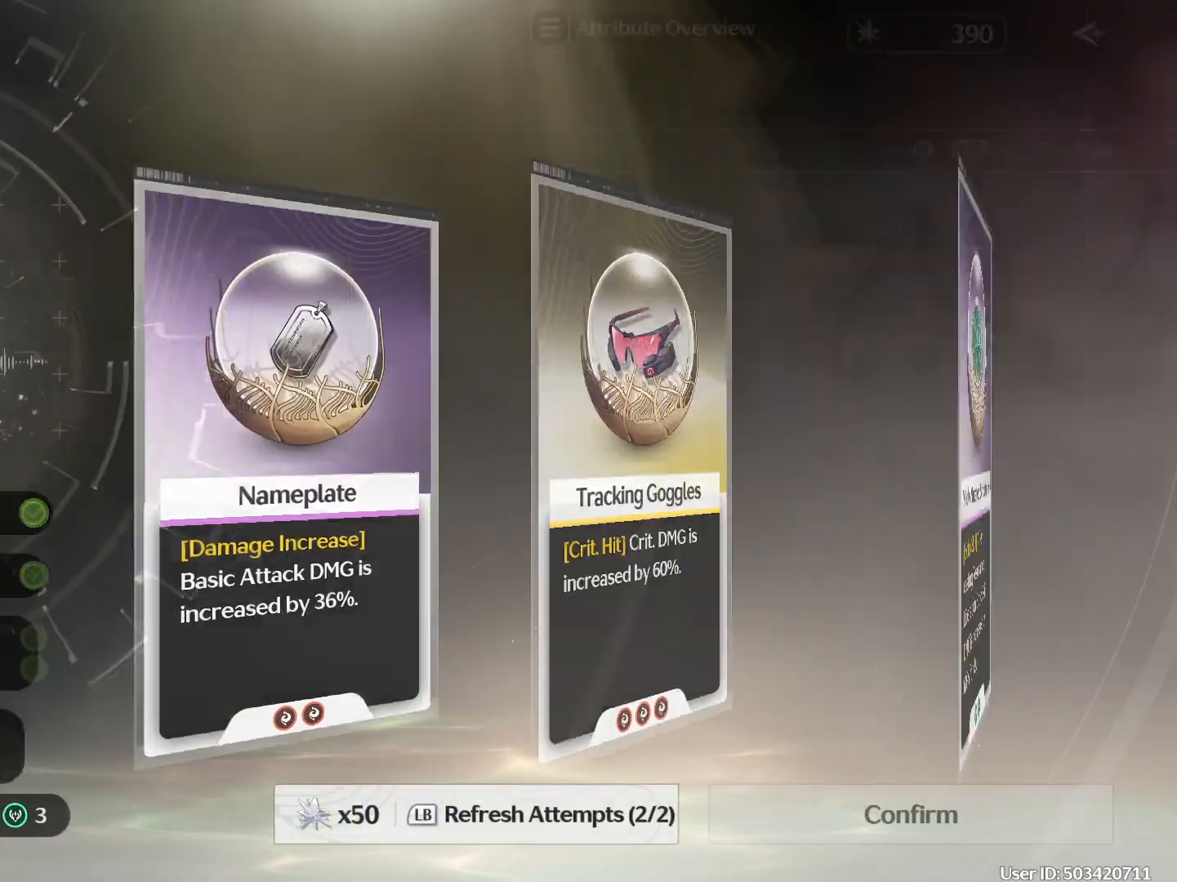
{"buttons": [], "left_stick": "center", "right_stick": "center", "events": []}
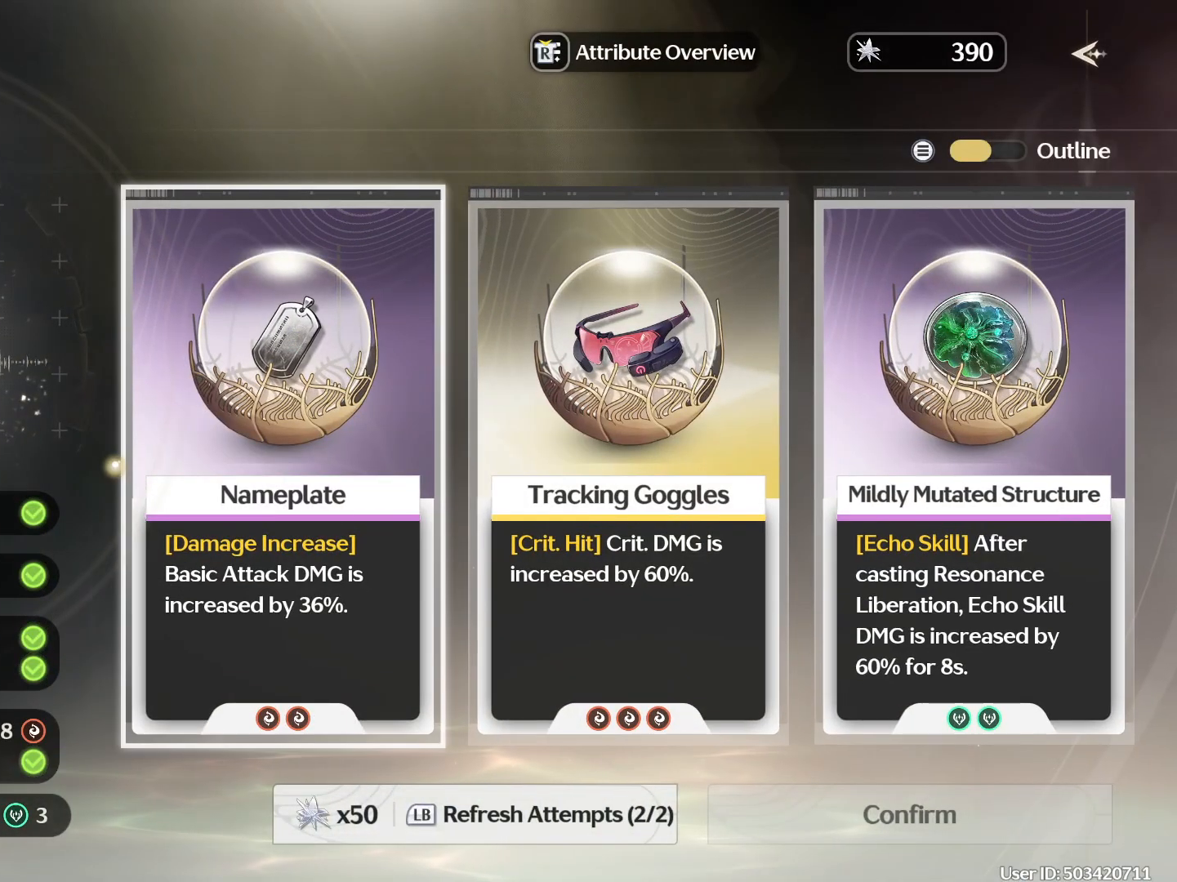
{"buttons": [], "left_stick": "center", "right_stick": "center", "events": [[183, "DPAD_RIGHT", "down"], [283, "DPAD_RIGHT", "up"]]}
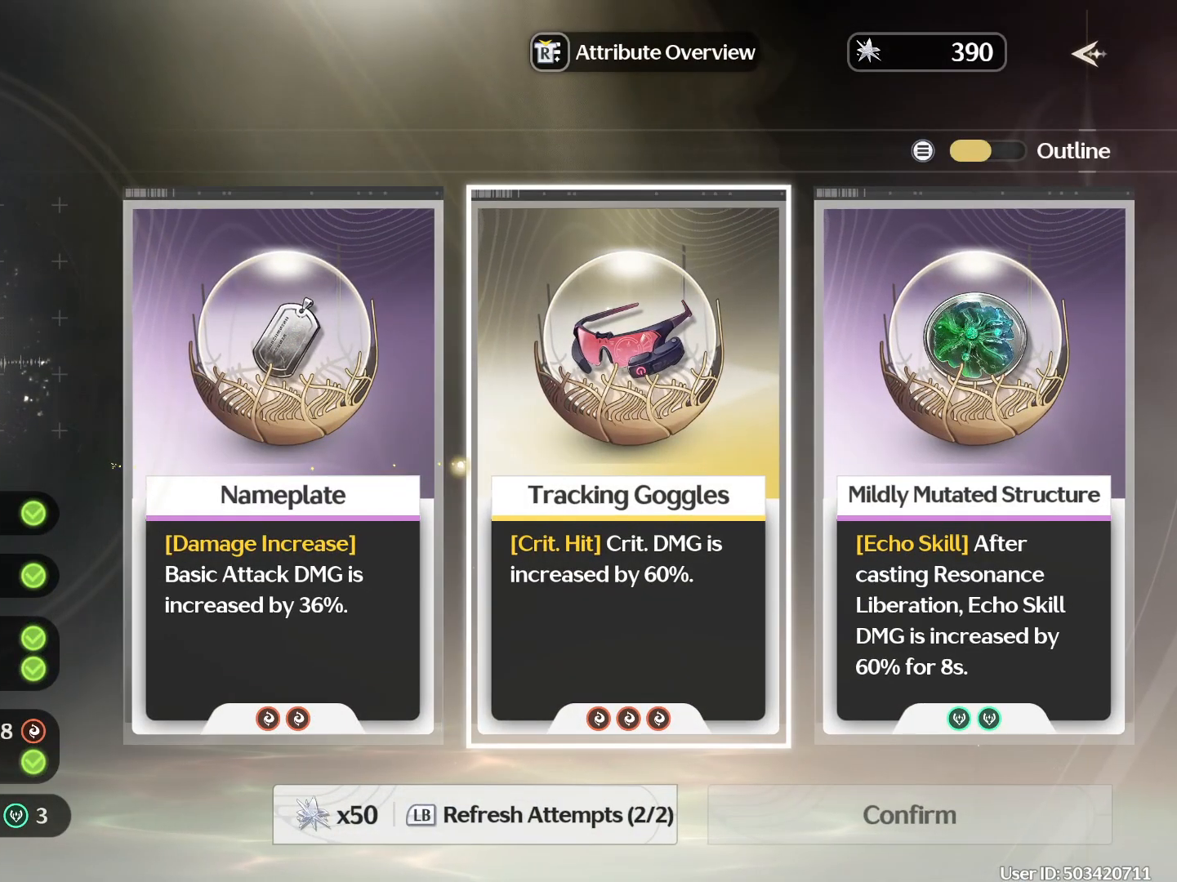
{"buttons": ["Y"], "left_stick": "center", "right_stick": "center", "events": [[167, "A", "down"], [267, "A", "up"], [450, "Y", "down"]]}
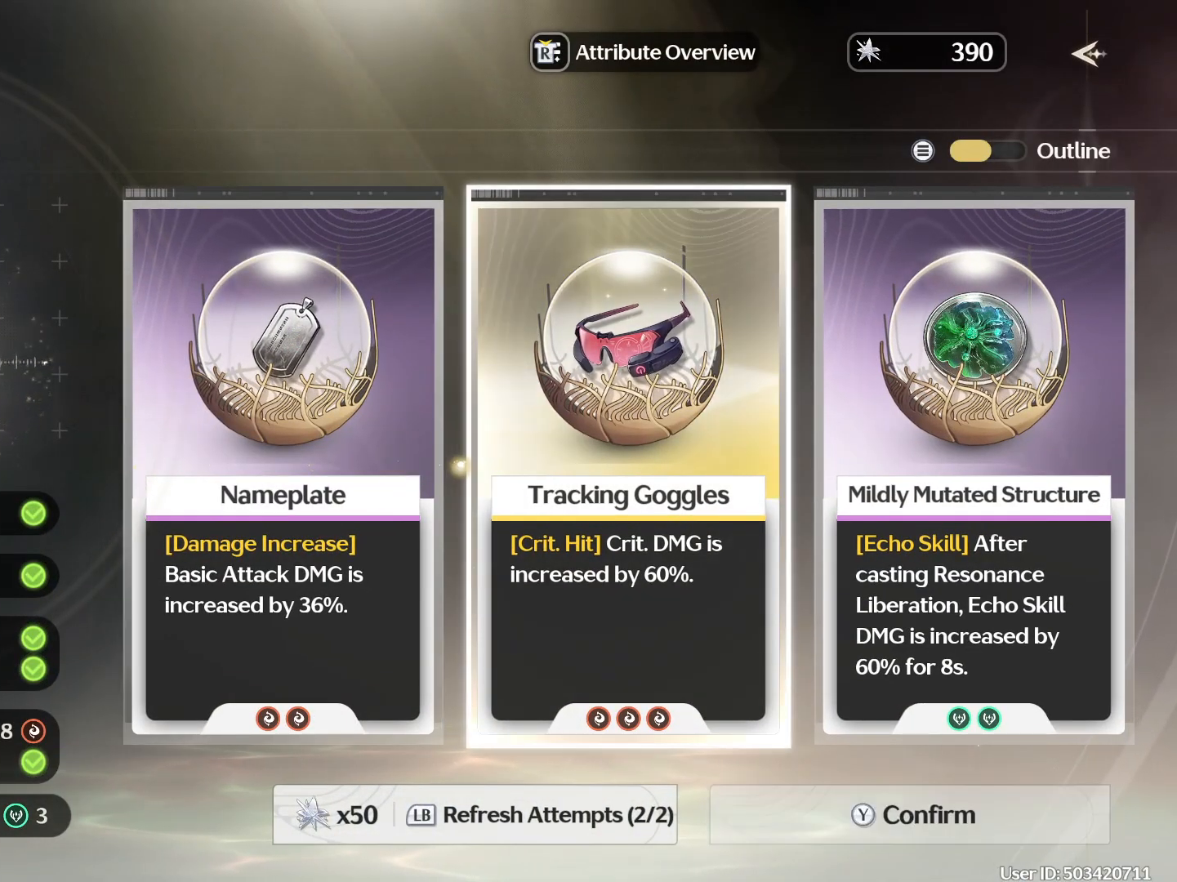
{"buttons": [], "left_stick": "right", "right_stick": "center", "events": [[33, "Y", "up"], [450, "left_stick", "right"]]}
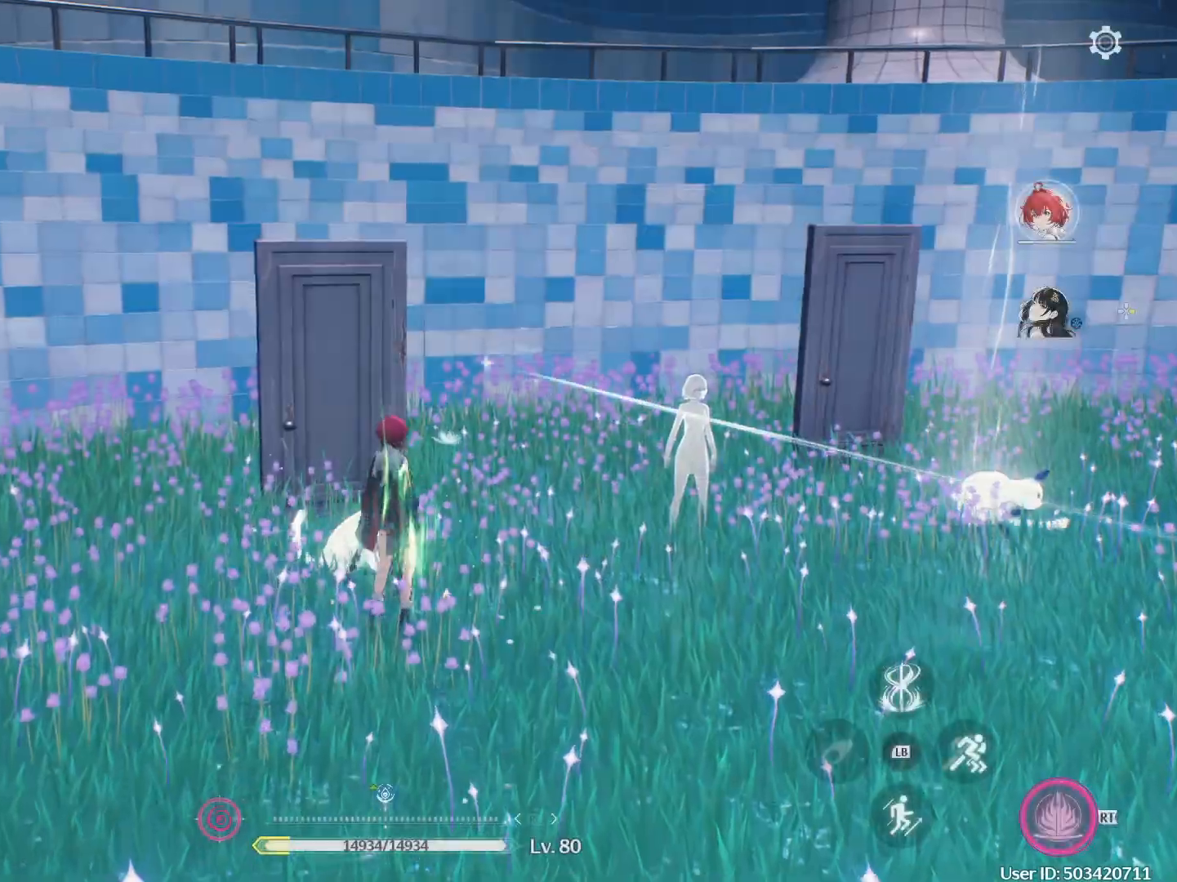
{"buttons": [], "left_stick": "up-right", "right_stick": "center", "events": [[50, "B", "down"], [217, "left_stick", "up-right"], [333, "B", "up"]]}
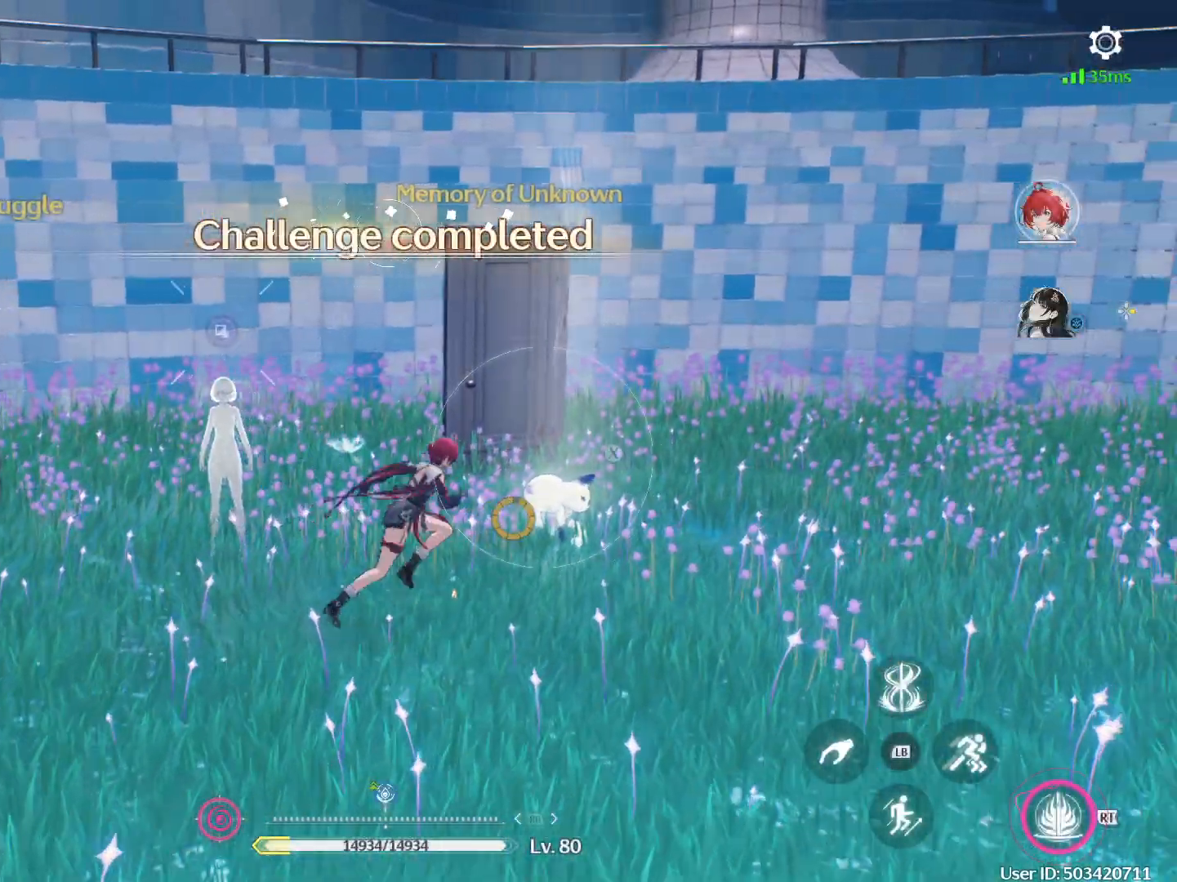
{"buttons": [], "left_stick": "center", "right_stick": "center", "events": [[133, "left_stick", "center"], [217, "X", "down"], [300, "X", "up"]]}
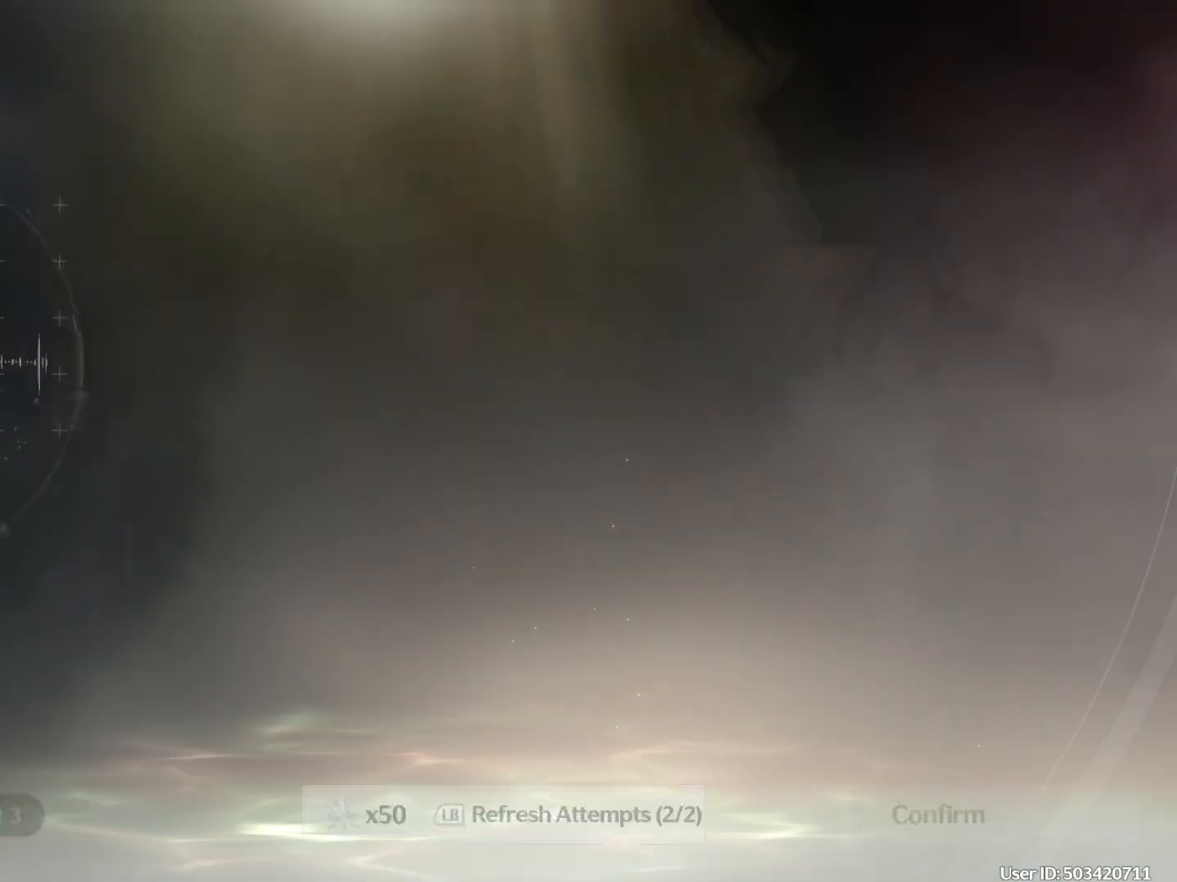
{"buttons": [], "left_stick": "center", "right_stick": "center", "events": []}
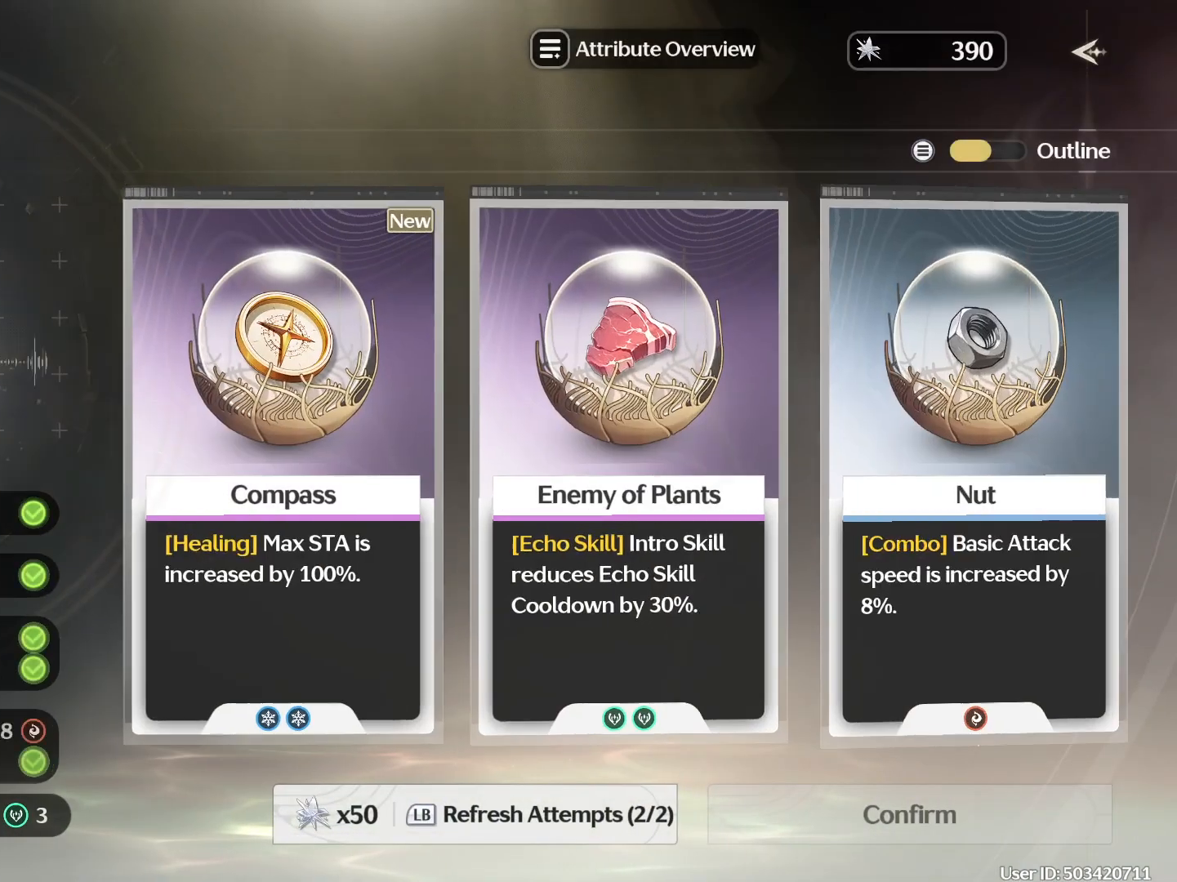
{"buttons": [], "left_stick": "center", "right_stick": "center", "events": []}
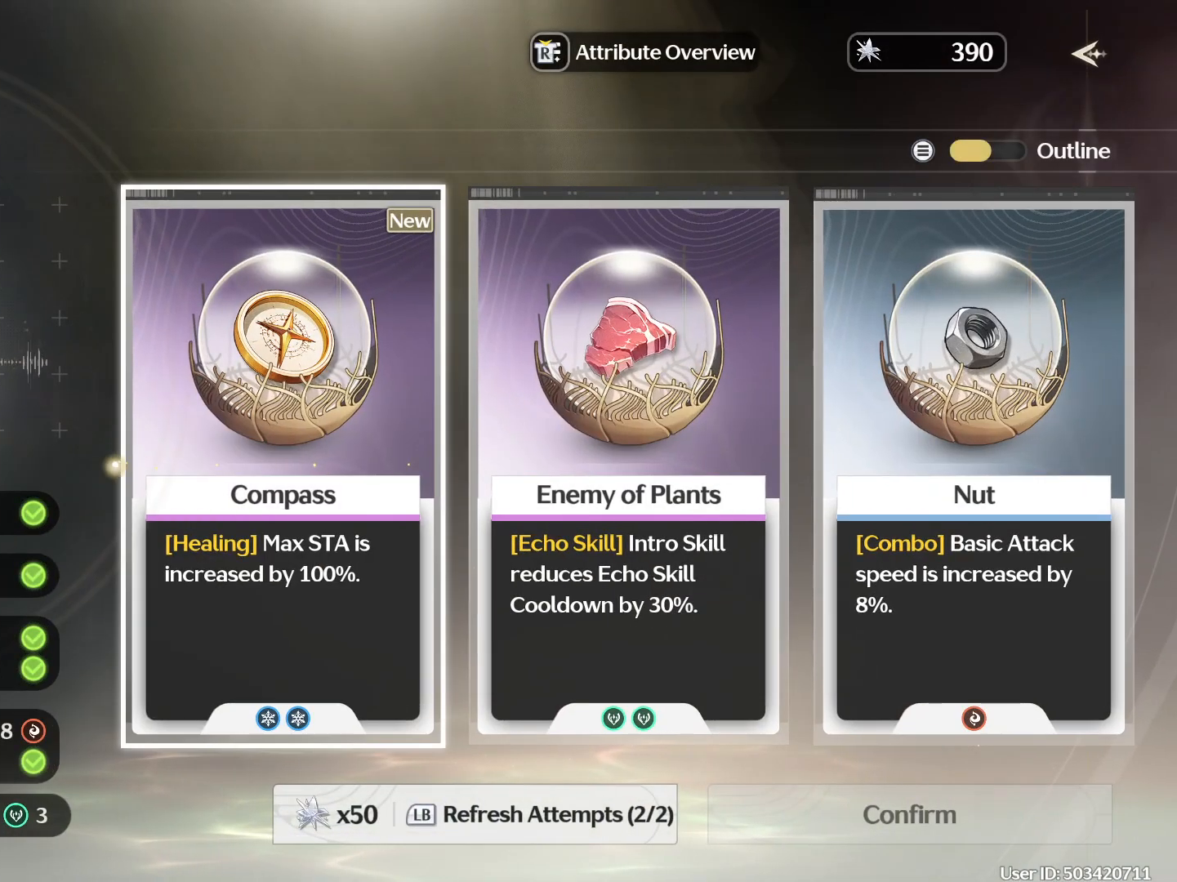
{"buttons": ["DPAD_LEFT"], "left_stick": "center", "right_stick": "center", "events": [[100, "DPAD_RIGHT", "down"], [183, "DPAD_RIGHT", "up"], [500, "DPAD_LEFT", "down"]]}
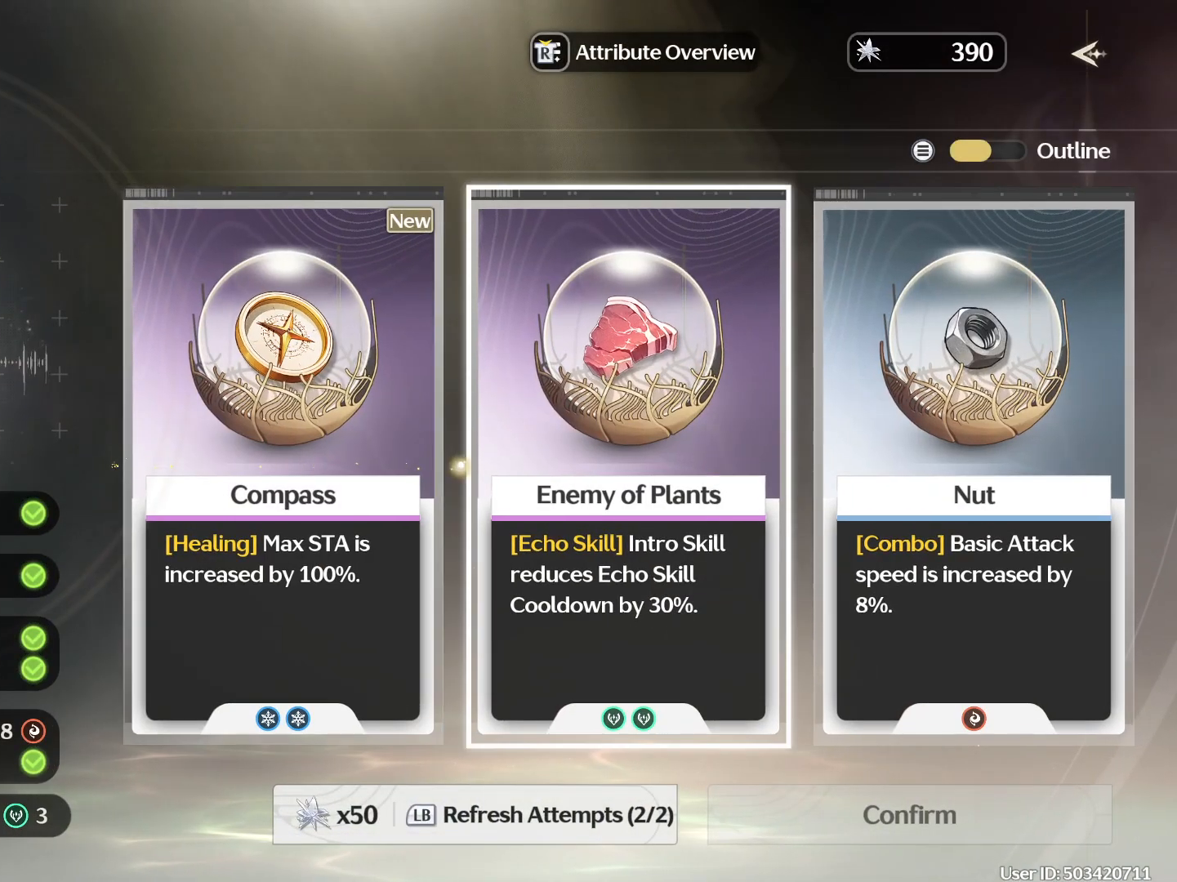
{"buttons": [], "left_stick": "center", "right_stick": "center", "events": [[100, "DPAD_LEFT", "up"]]}